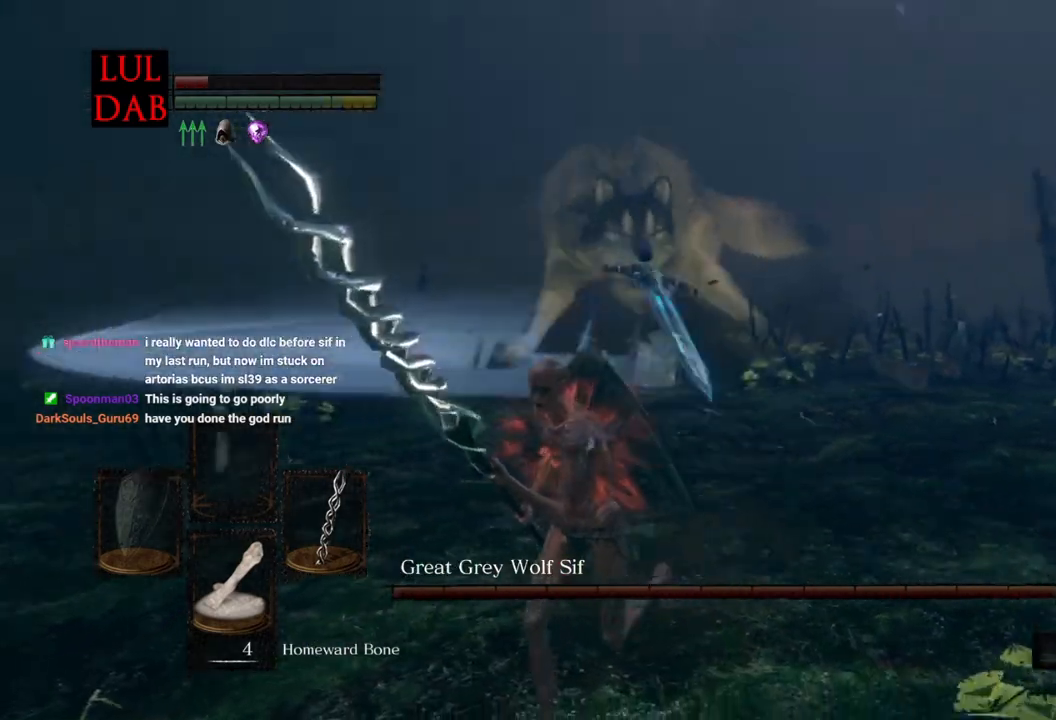
Gameplay with a controller (PlayStation layout); each line is a JSON object with the inputs held at the frame after it. "events" lists button and stick changes between this image and that frame as [ms after this image, input, new state], when the widget could be followed in between.
{"buttons": [], "left_stick": "down-left", "right_stick": "right", "events": [[350, "left_stick", "down-left"], [350, "right_stick", "center"], [417, "right_stick", "right"]]}
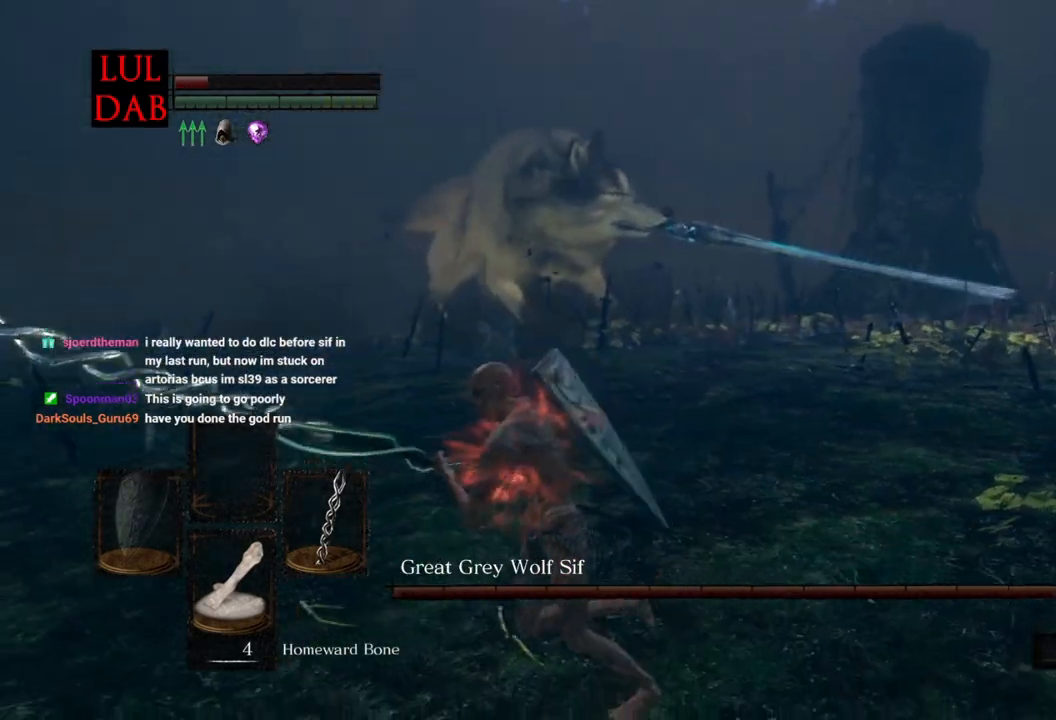
{"buttons": [], "left_stick": "left", "right_stick": "down-right", "events": [[67, "left_stick", "left"], [500, "right_stick", "down-right"]]}
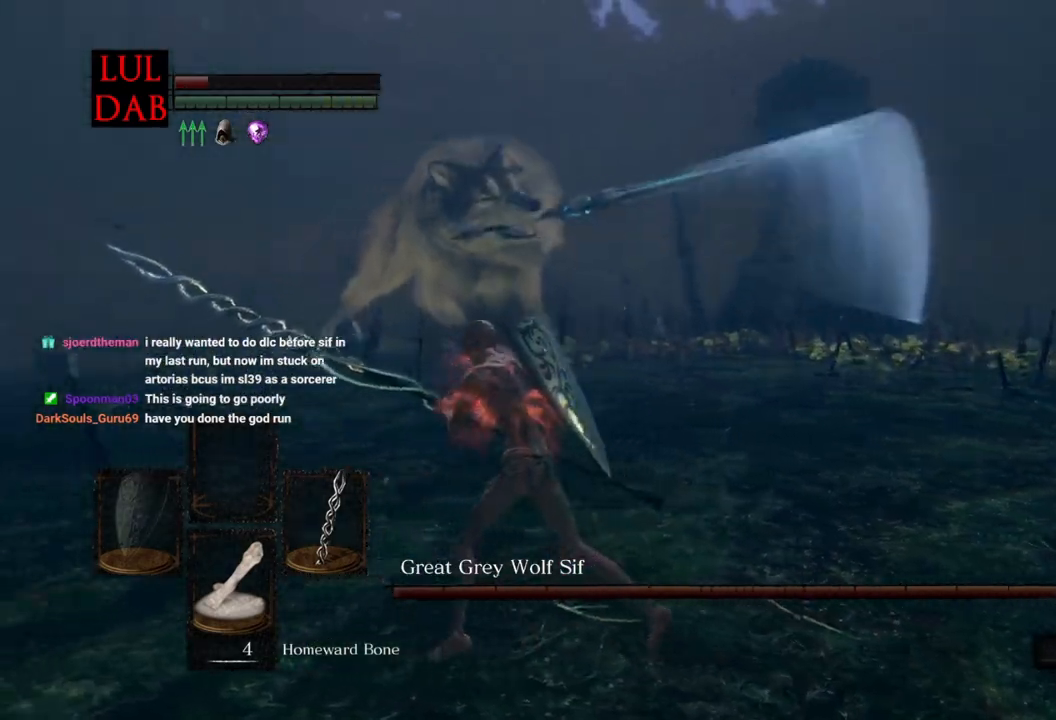
{"buttons": [], "left_stick": "up", "right_stick": "right", "events": [[117, "right_stick", "right"], [283, "left_stick", "up-left"], [433, "left_stick", "up"]]}
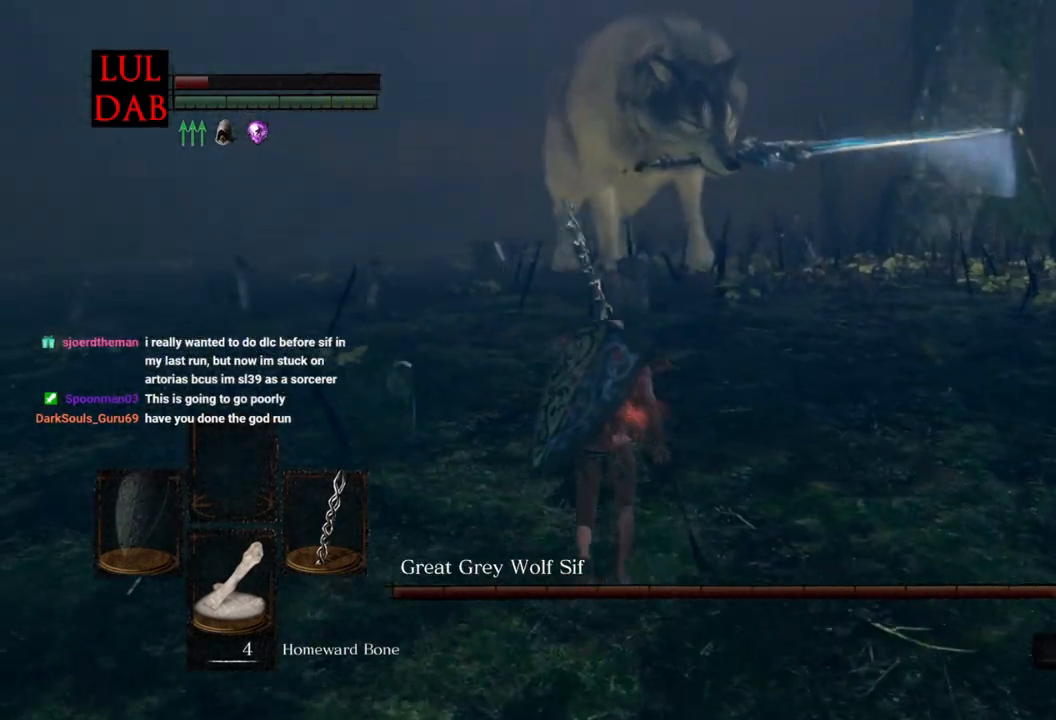
{"buttons": [], "left_stick": "down-right", "right_stick": "center", "events": [[383, "left_stick", "right"], [500, "left_stick", "down-right"], [500, "right_stick", "center"]]}
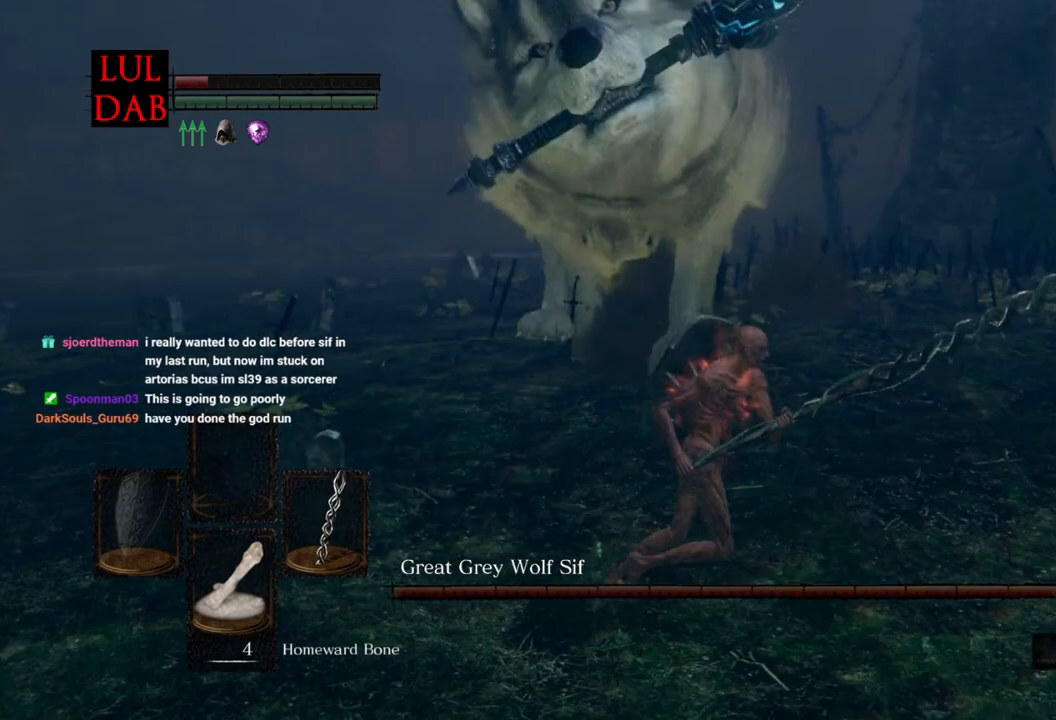
{"buttons": ["CIRCLE"], "left_stick": "down-right", "right_stick": "center", "events": [[483, "CIRCLE", "down"]]}
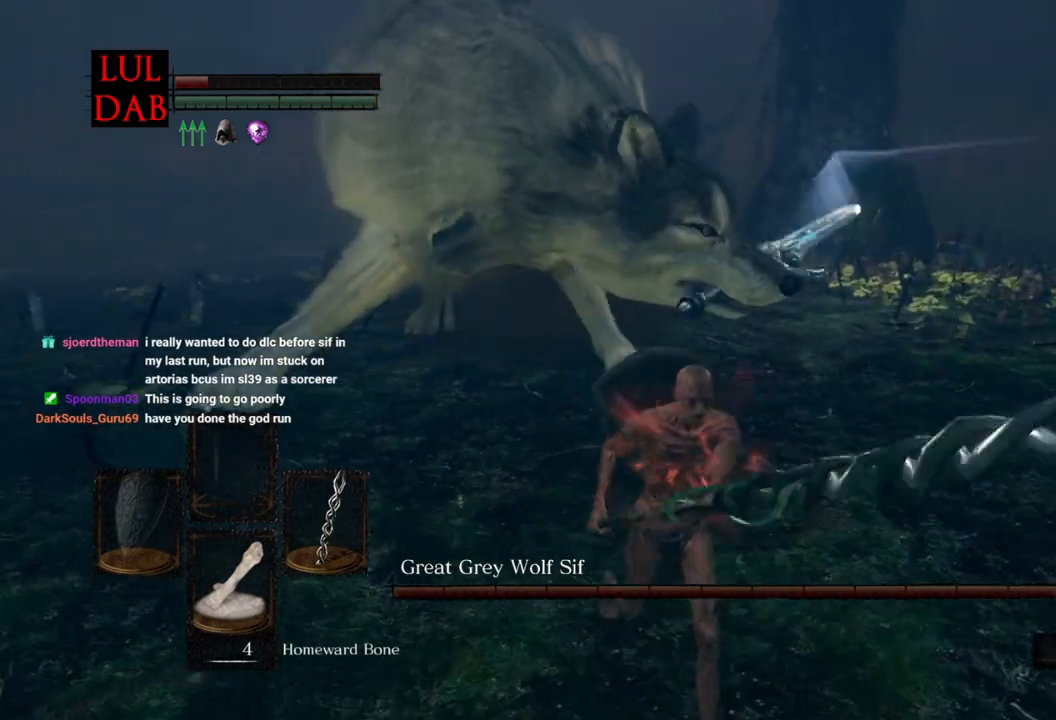
{"buttons": [], "left_stick": "down", "right_stick": "left", "events": [[50, "CIRCLE", "up"], [133, "right_stick", "up-left"], [283, "right_stick", "center"], [367, "left_stick", "down"], [467, "right_stick", "left"]]}
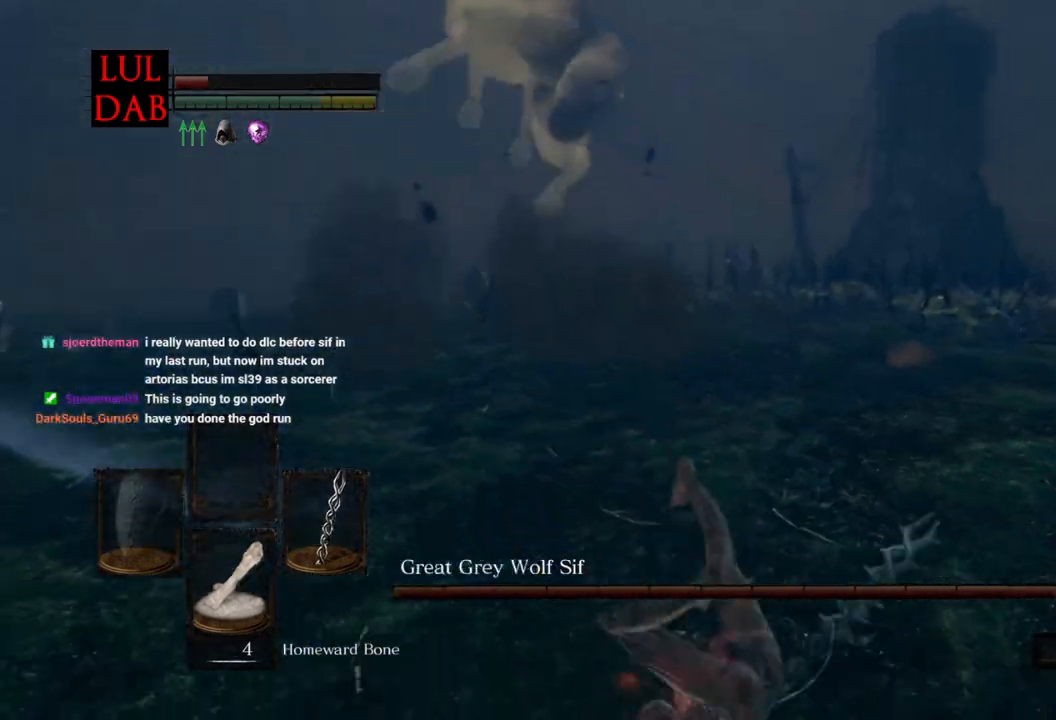
{"buttons": [], "left_stick": "up-left", "right_stick": "center", "events": [[33, "left_stick", "left"], [67, "right_stick", "center"], [183, "left_stick", "up-left"], [267, "right_stick", "down"], [467, "right_stick", "center"]]}
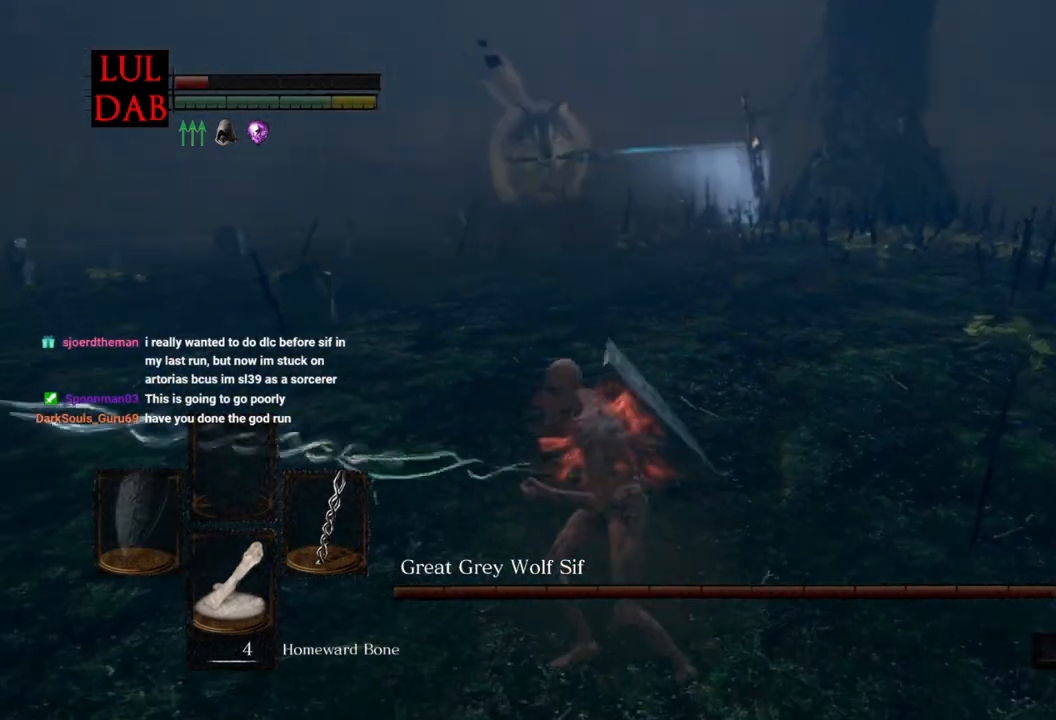
{"buttons": [], "left_stick": "up-left", "right_stick": "center", "events": [[100, "right_stick", "right"], [233, "right_stick", "center"]]}
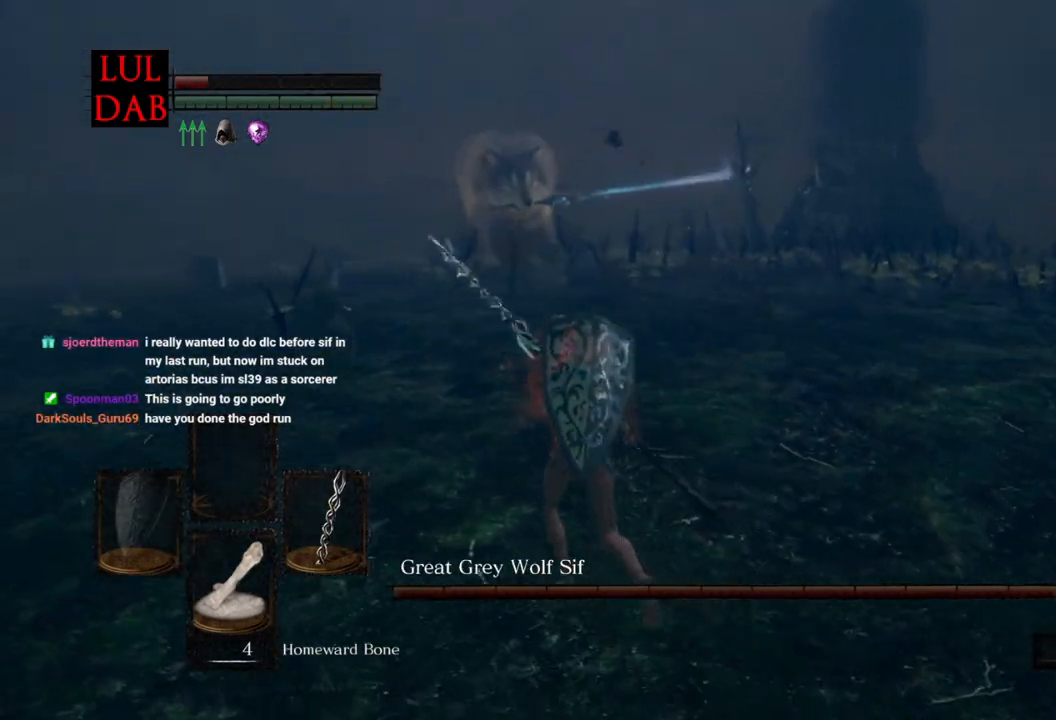
{"buttons": [], "left_stick": "up-left", "right_stick": "right", "events": [[183, "right_stick", "right"], [333, "right_stick", "center"], [500, "right_stick", "right"]]}
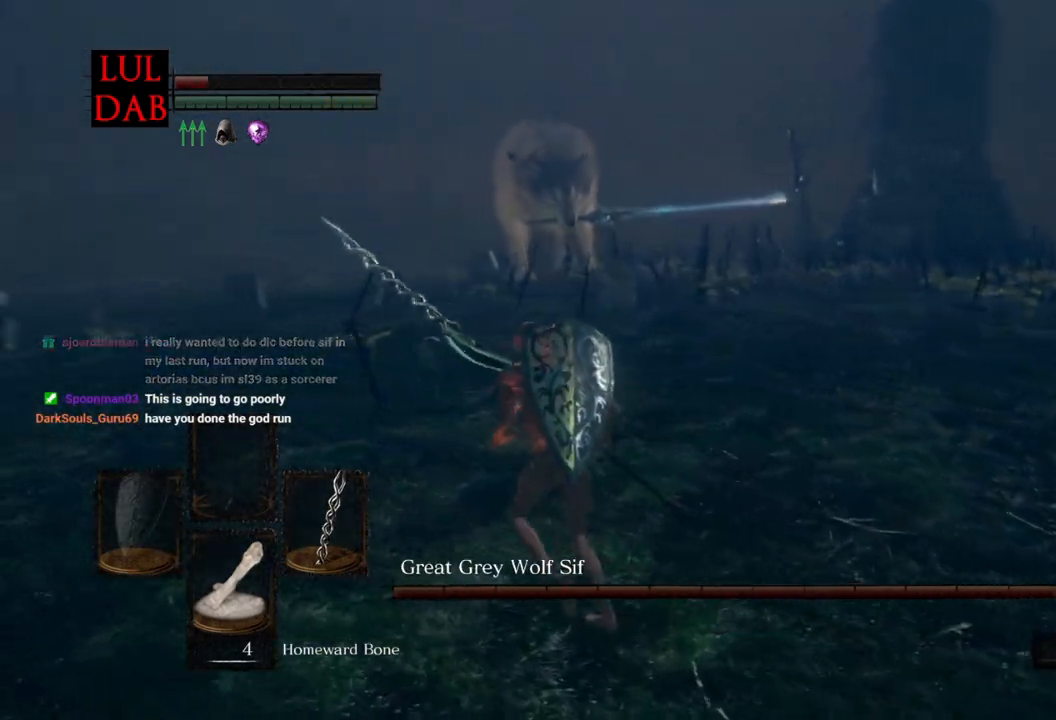
{"buttons": [], "left_stick": "up-left", "right_stick": "right", "events": []}
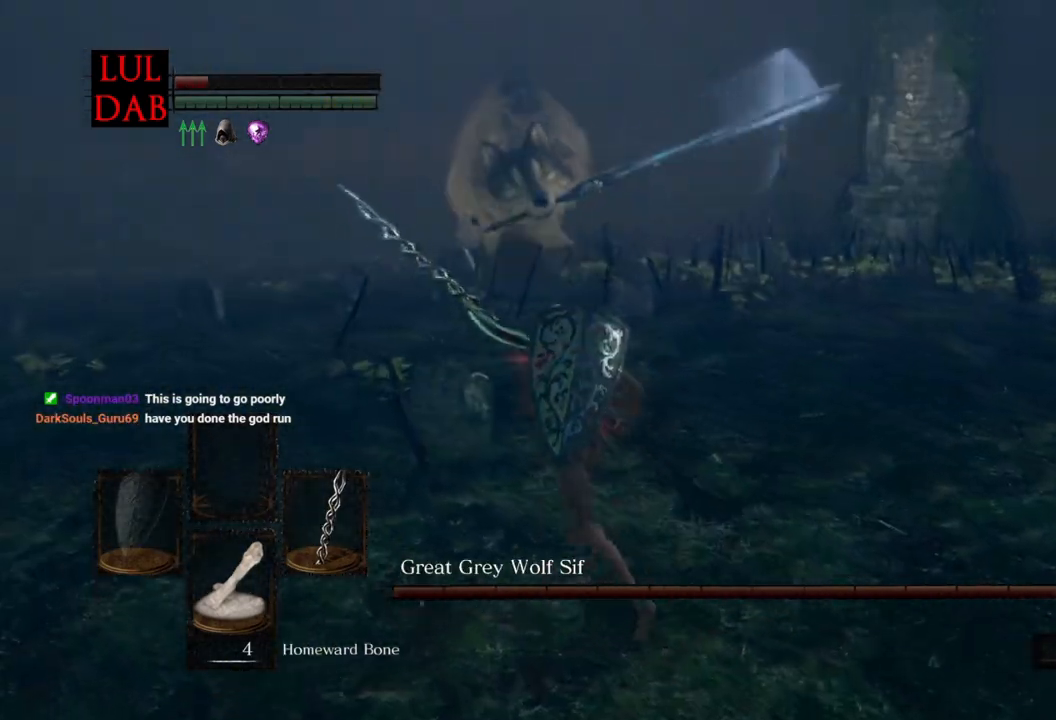
{"buttons": [], "left_stick": "down-left", "right_stick": "right", "events": [[100, "left_stick", "left"], [200, "right_stick", "center"], [267, "left_stick", "down-left"], [333, "right_stick", "right"]]}
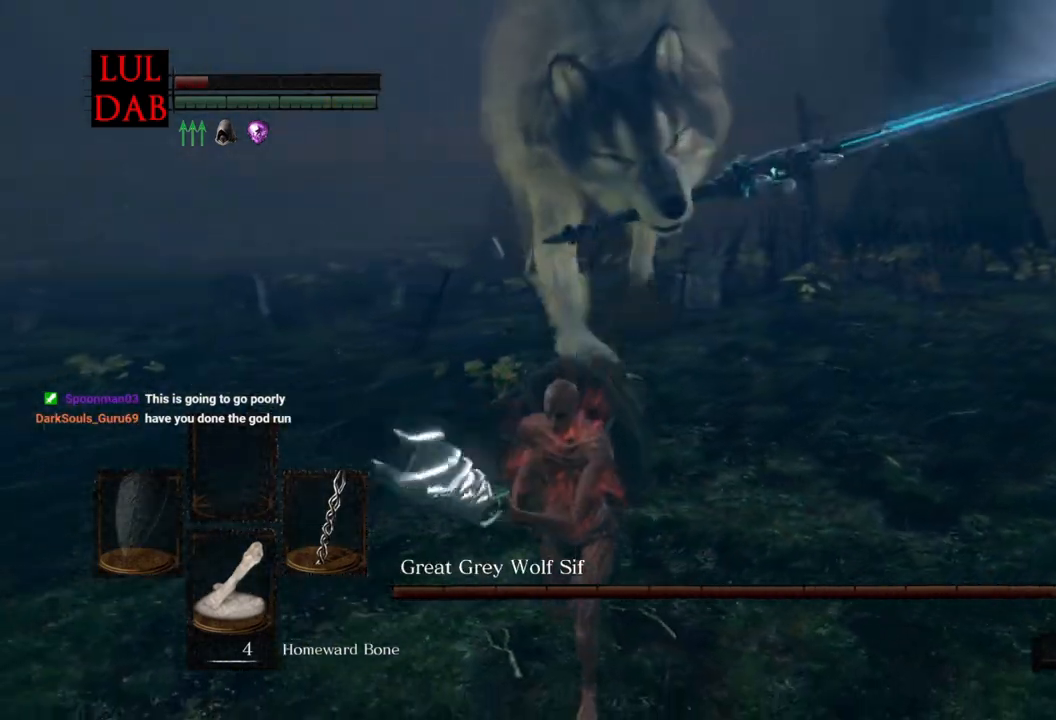
{"buttons": [], "left_stick": "down-left", "right_stick": "center", "events": [[67, "left_stick", "down"], [283, "right_stick", "center"], [417, "left_stick", "down-left"]]}
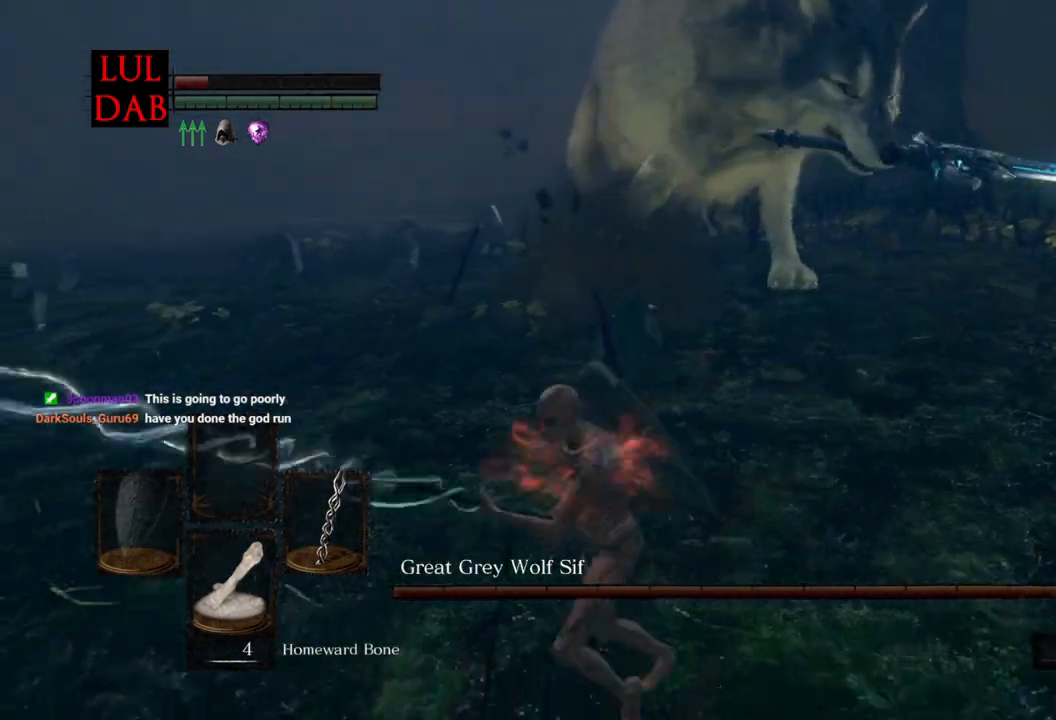
{"buttons": [], "left_stick": "up-right", "right_stick": "center", "events": [[67, "left_stick", "up-left"], [217, "left_stick", "up-right"], [217, "right_stick", "right"], [267, "right_stick", "center"], [367, "CIRCLE", "down"], [467, "CIRCLE", "up"]]}
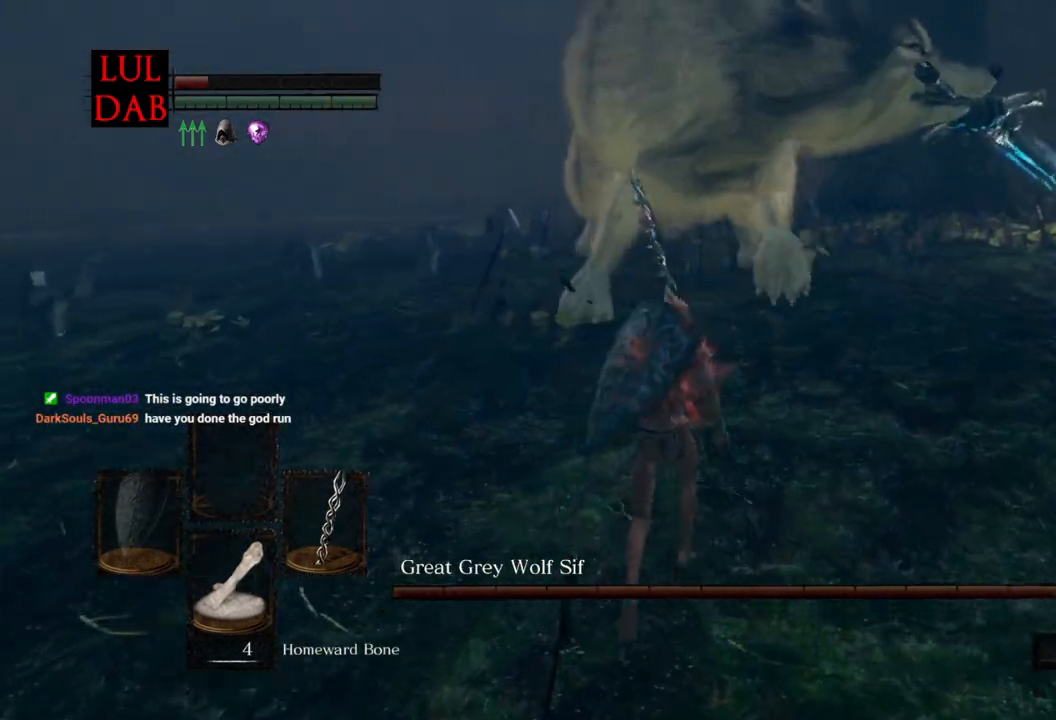
{"buttons": [], "left_stick": "up-right", "right_stick": "center", "events": [[100, "right_stick", "up"], [383, "right_stick", "down"], [500, "right_stick", "center"]]}
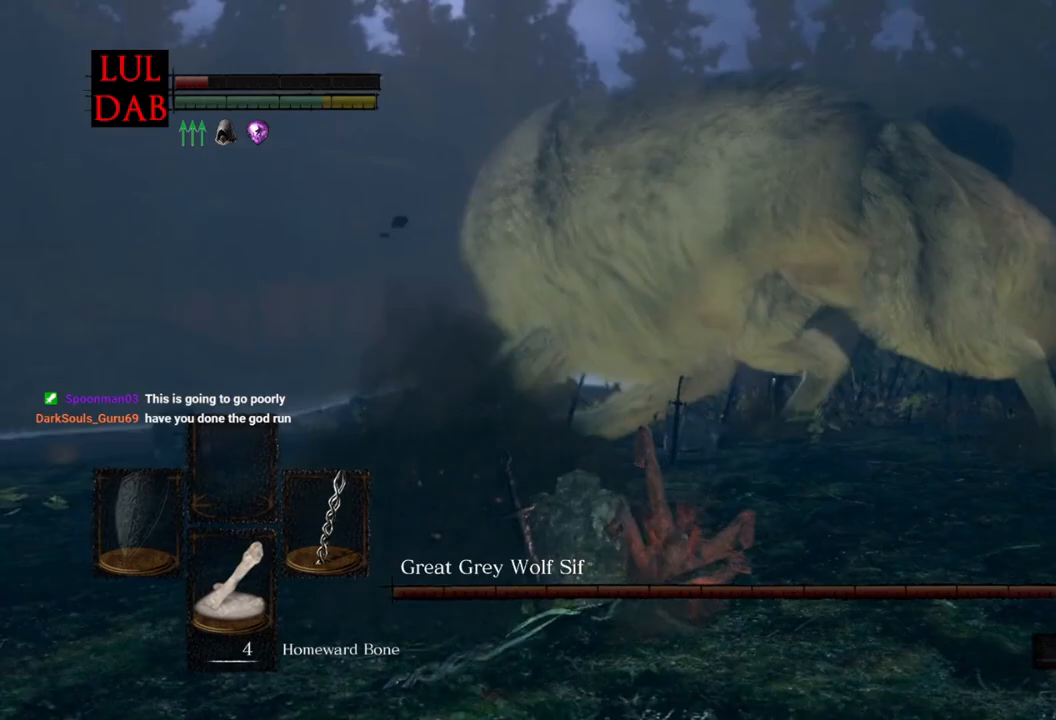
{"buttons": [], "left_stick": "up-right", "right_stick": "up-left", "events": [[483, "right_stick", "up-left"]]}
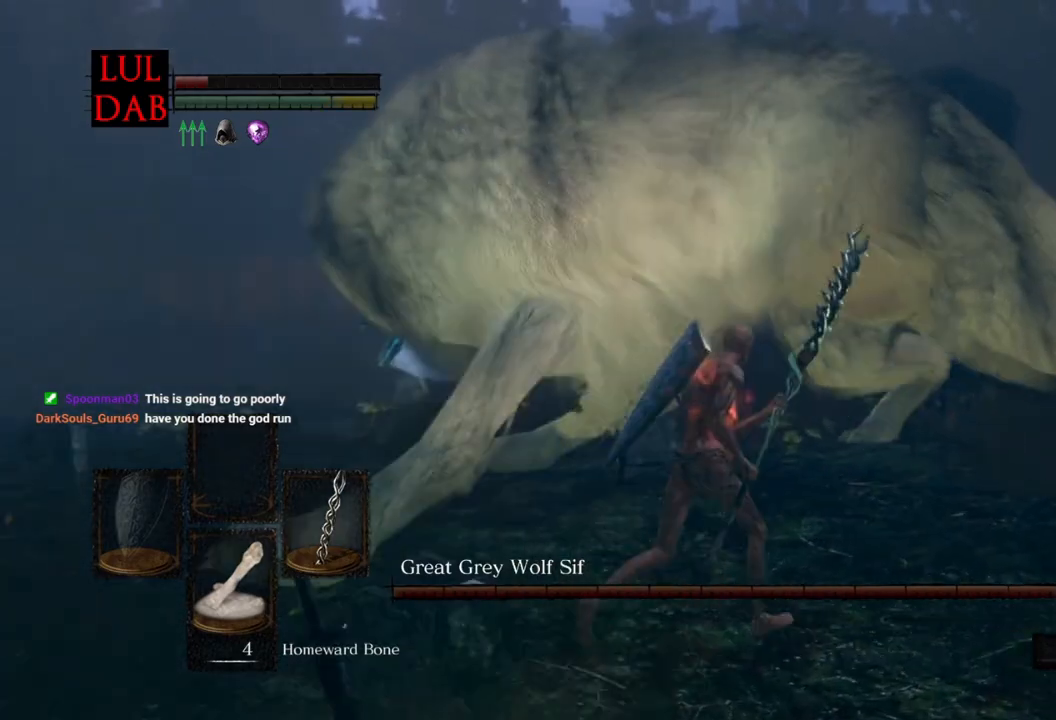
{"buttons": ["R1"], "left_stick": "up-right", "right_stick": "up-left", "events": [[167, "right_stick", "center"], [267, "right_stick", "up-left"], [333, "R1", "down"]]}
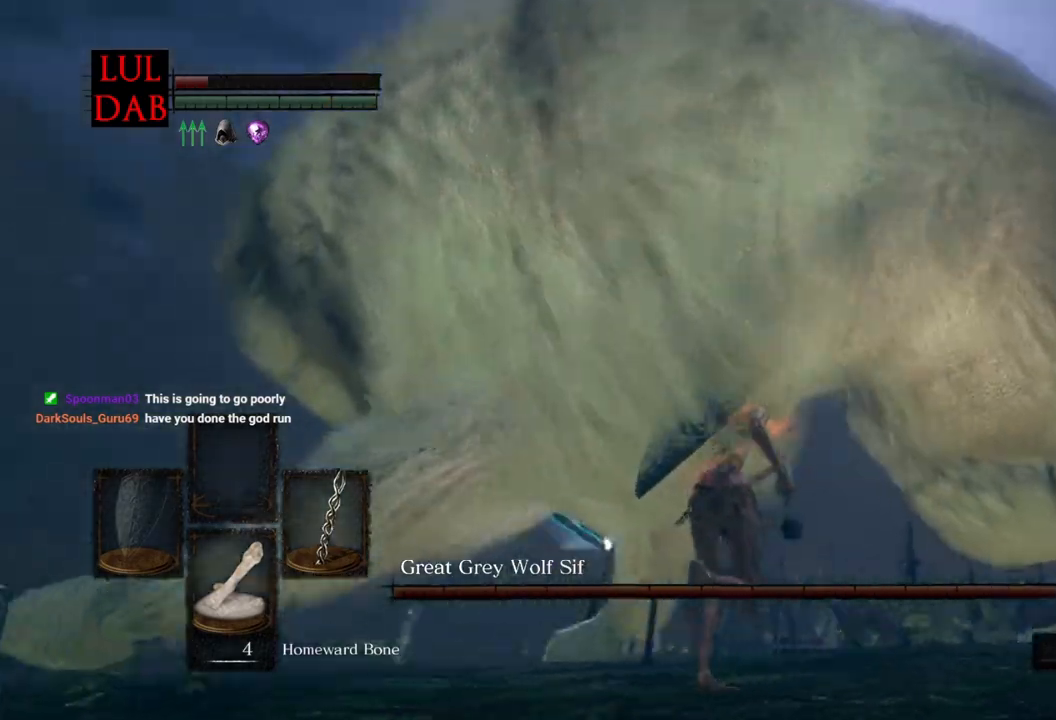
{"buttons": [], "left_stick": "up-right", "right_stick": "left", "events": [[300, "right_stick", "up"], [350, "R1", "up"], [500, "right_stick", "left"]]}
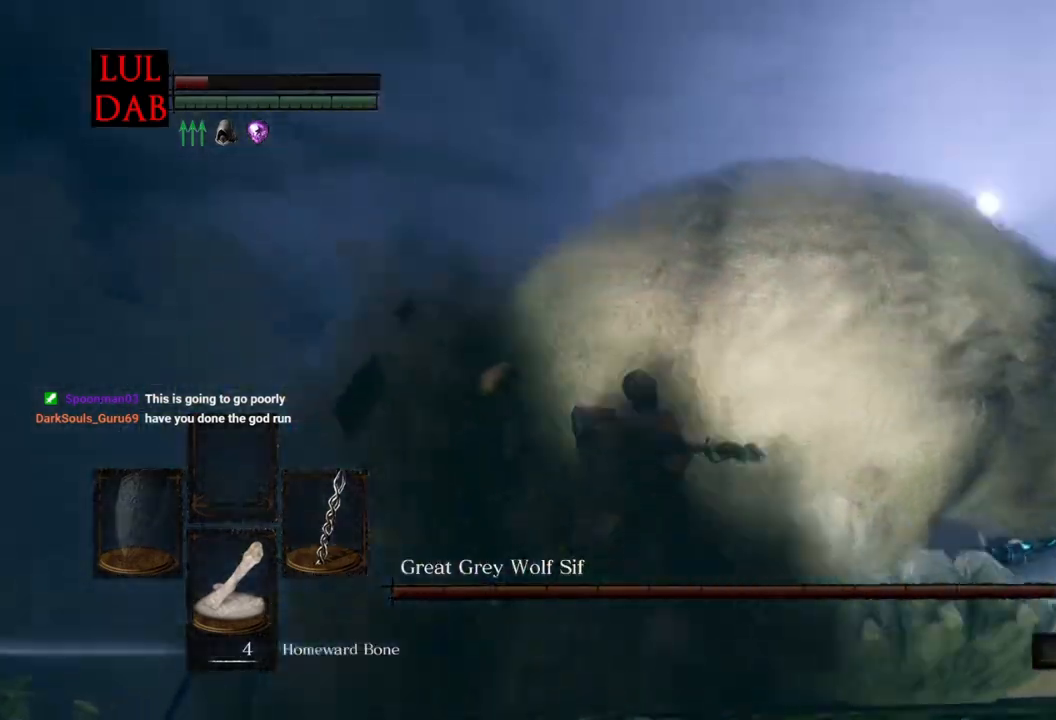
{"buttons": [], "left_stick": "left", "right_stick": "center", "events": [[33, "left_stick", "up"], [133, "left_stick", "up-left"], [250, "right_stick", "down-left"], [433, "left_stick", "left"], [433, "right_stick", "center"]]}
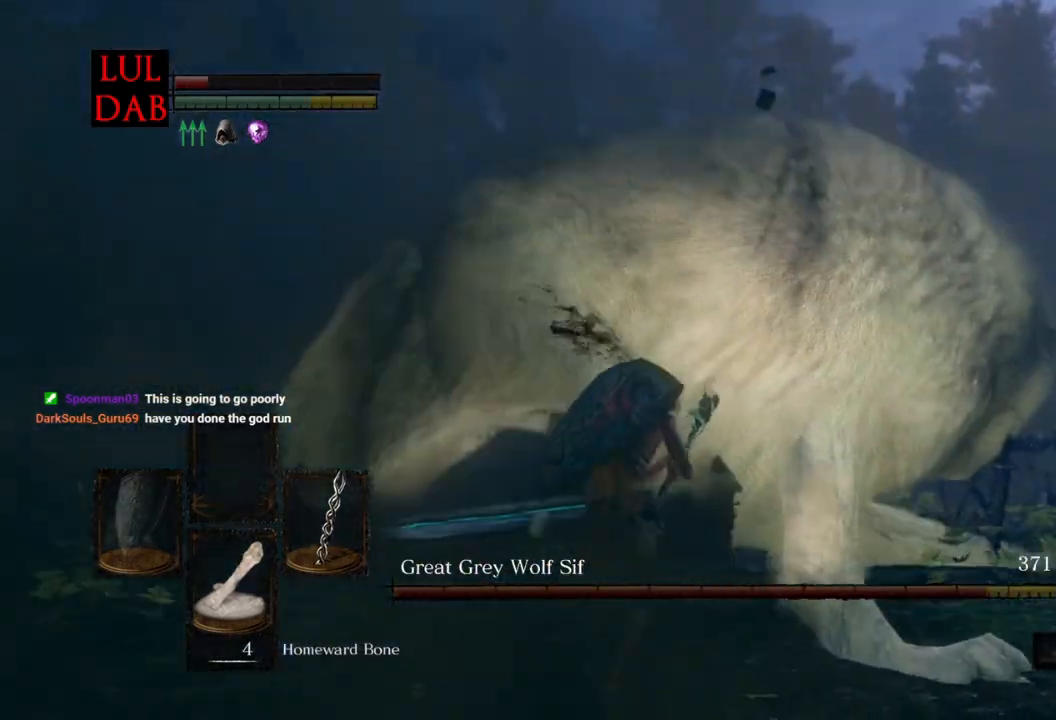
{"buttons": [], "left_stick": "left", "right_stick": "down", "events": [[283, "right_stick", "down"]]}
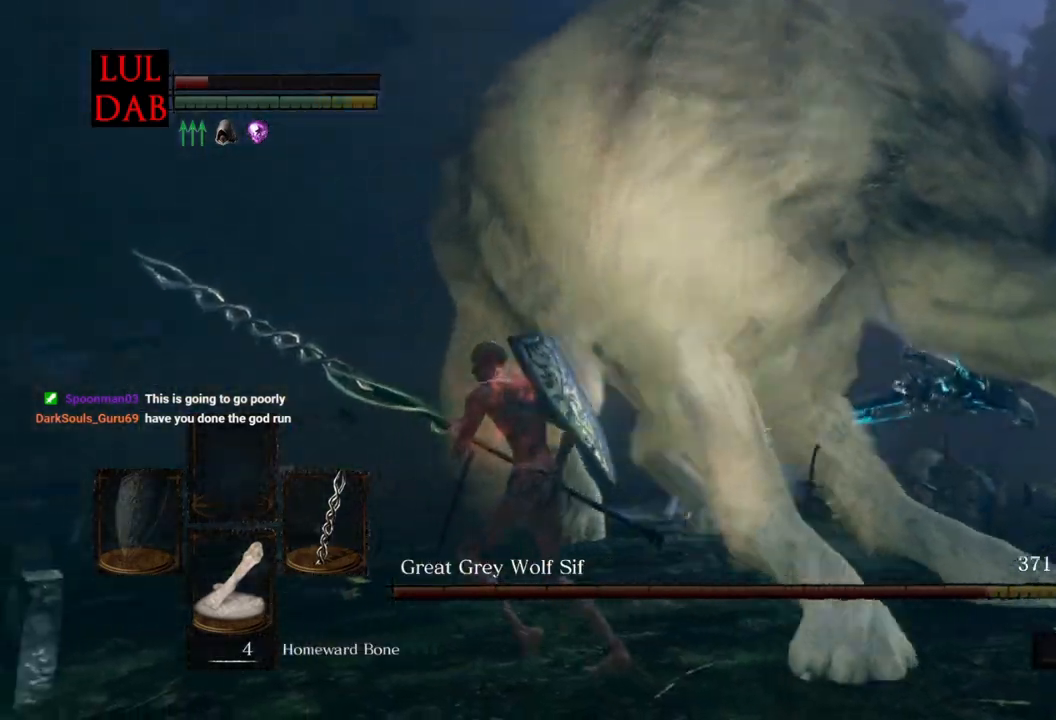
{"buttons": [], "left_stick": "left", "right_stick": "center", "events": [[83, "right_stick", "down-right"], [217, "right_stick", "center"]]}
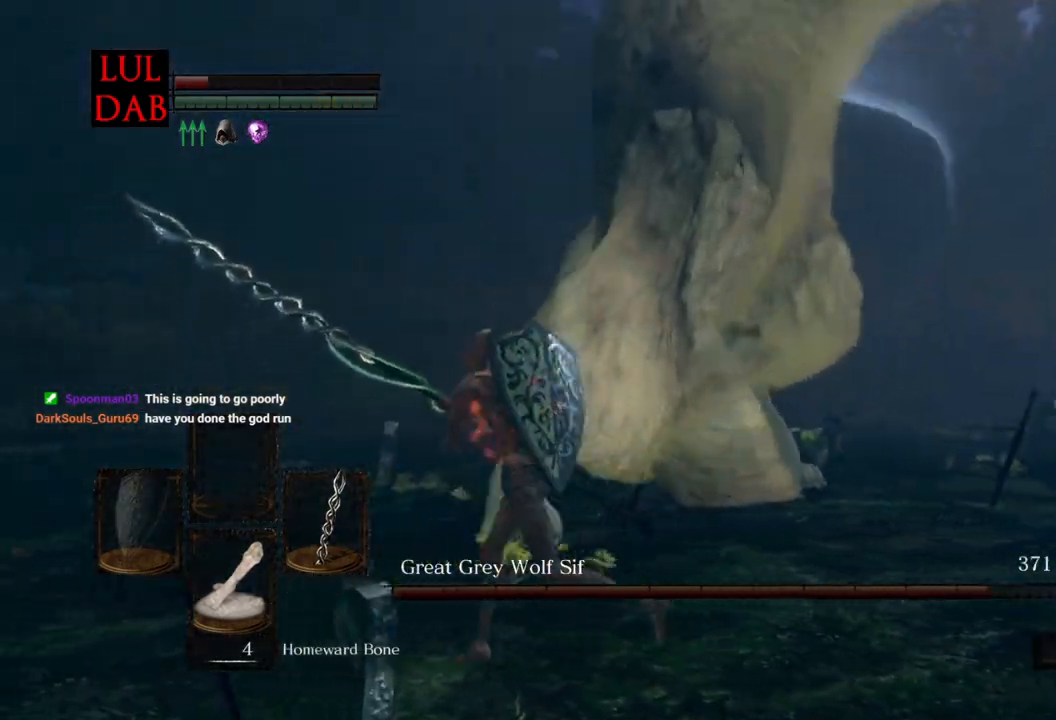
{"buttons": ["R1"], "left_stick": "left", "right_stick": "down-right", "events": [[33, "CIRCLE", "down"], [100, "CIRCLE", "up"], [267, "R1", "down"], [283, "L1", "down"], [283, "right_stick", "down-right"], [433, "L1", "up"]]}
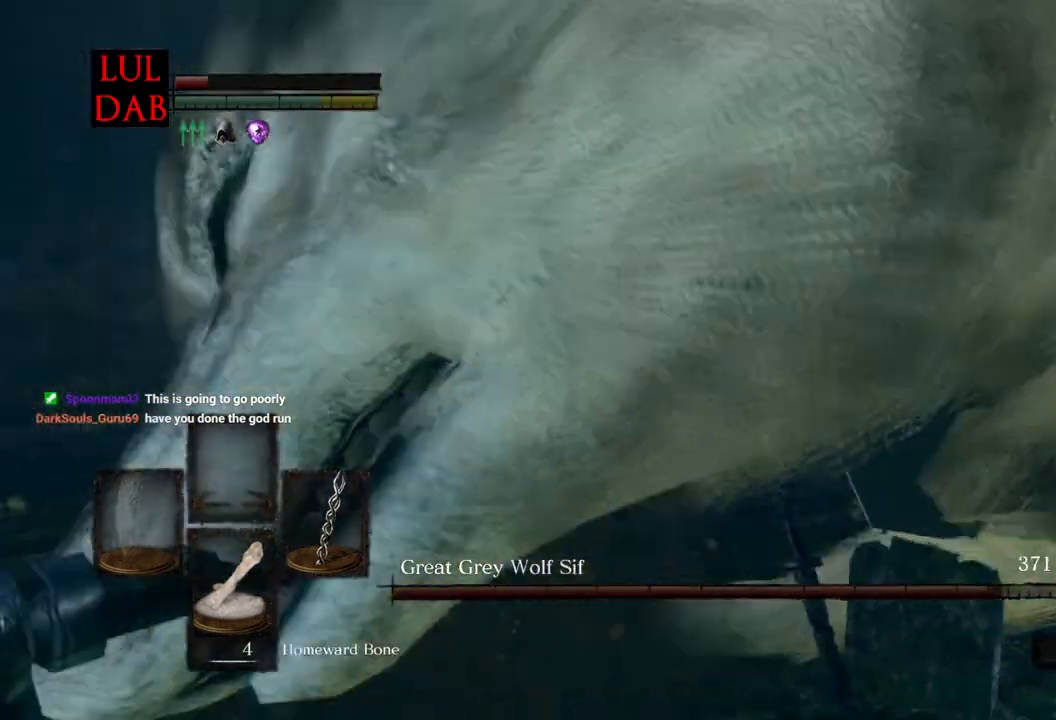
{"buttons": [], "left_stick": "down", "right_stick": "center", "events": [[150, "right_stick", "right"], [267, "R1", "up"], [283, "left_stick", "down-left"], [467, "left_stick", "down"], [467, "right_stick", "center"]]}
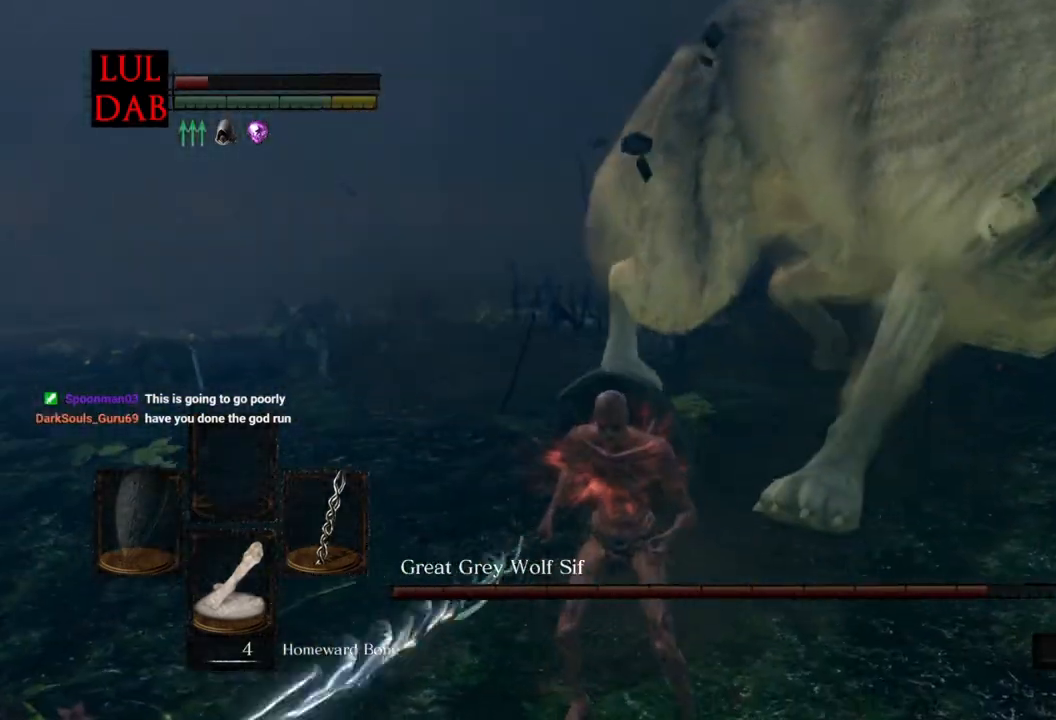
{"buttons": [], "left_stick": "down", "right_stick": "right", "events": [[100, "right_stick", "right"], [233, "right_stick", "down-right"], [383, "right_stick", "center"], [450, "right_stick", "right"]]}
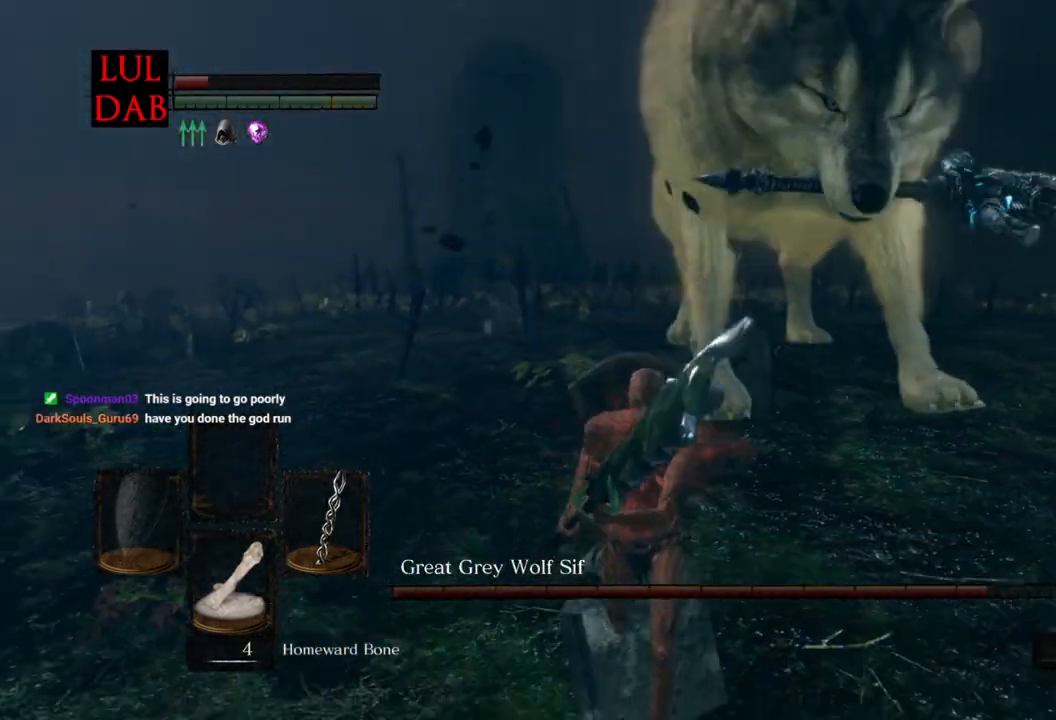
{"buttons": [], "left_stick": "down", "right_stick": "center", "events": [[83, "right_stick", "center"], [133, "right_stick", "right"], [217, "right_stick", "center"], [367, "right_stick", "up-right"], [500, "right_stick", "center"]]}
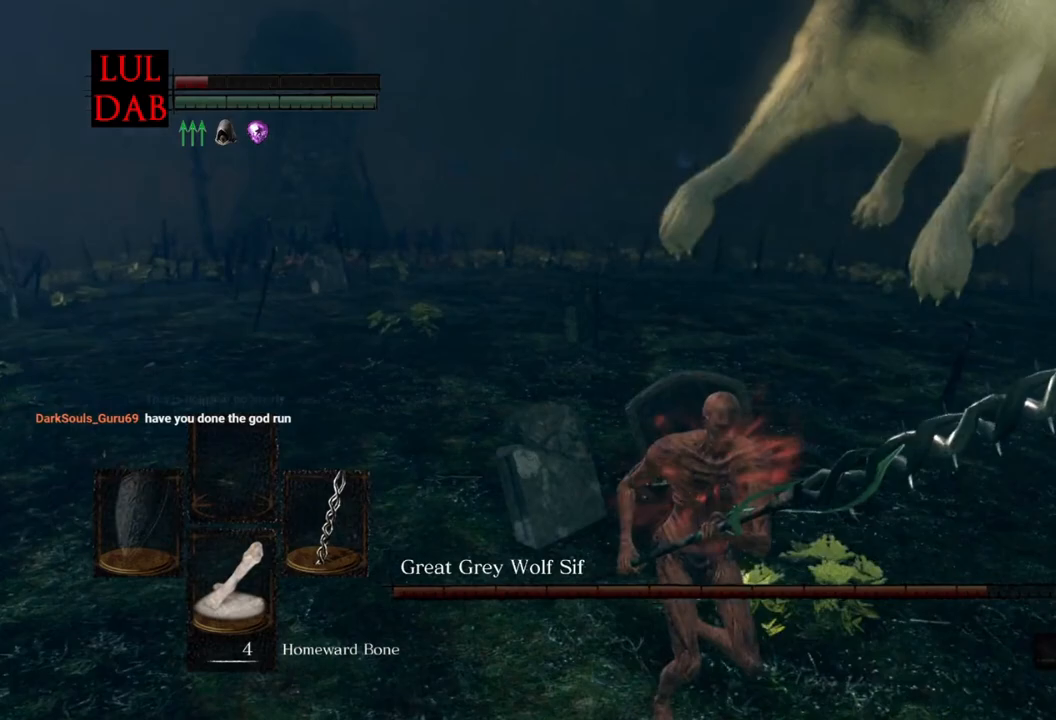
{"buttons": [], "left_stick": "down", "right_stick": "right", "events": [[33, "right_stick", "right"]]}
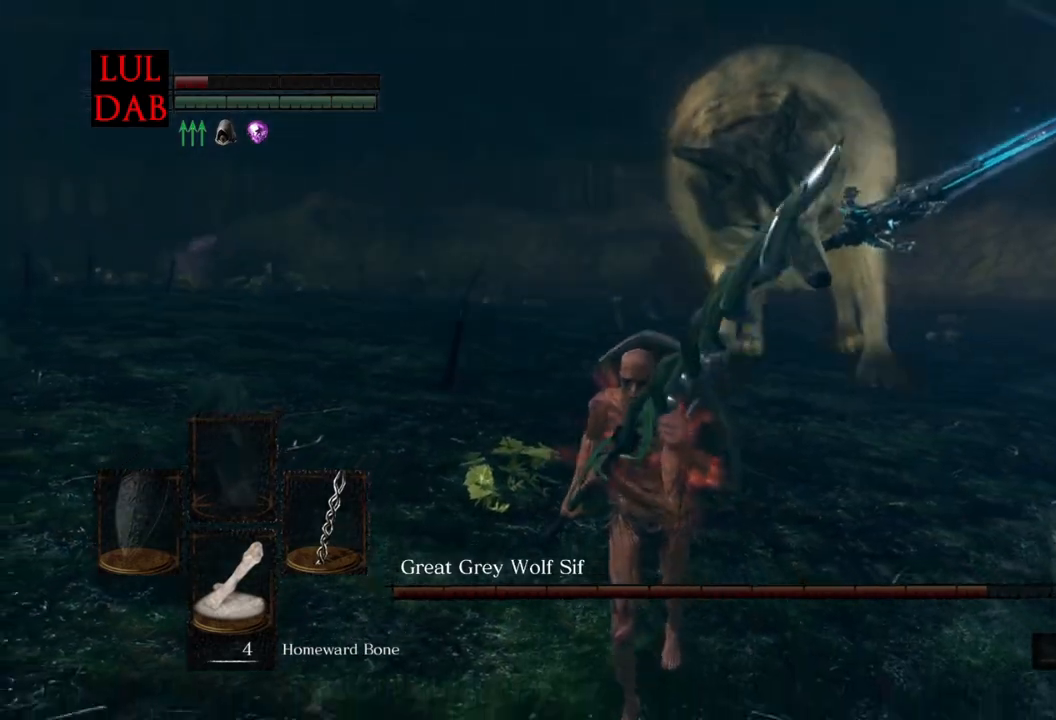
{"buttons": [], "left_stick": "up", "right_stick": "center", "events": [[300, "left_stick", "left"], [333, "right_stick", "center"], [350, "left_stick", "up"]]}
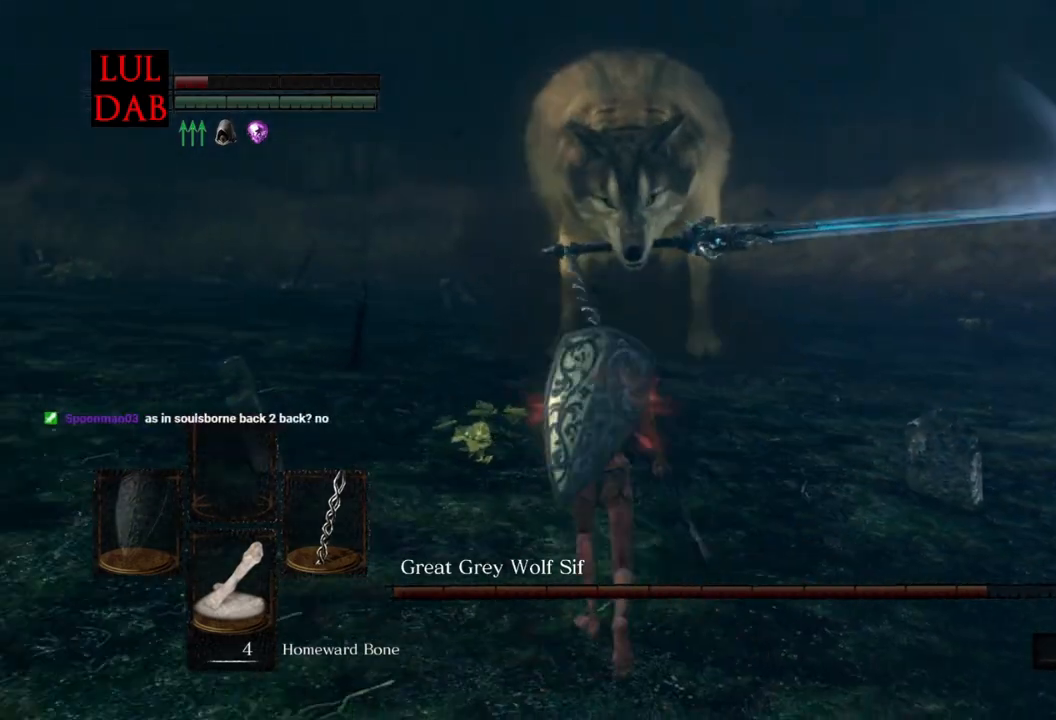
{"buttons": [], "left_stick": "up-right", "right_stick": "up-right", "events": [[383, "left_stick", "up-right"], [433, "right_stick", "up-right"]]}
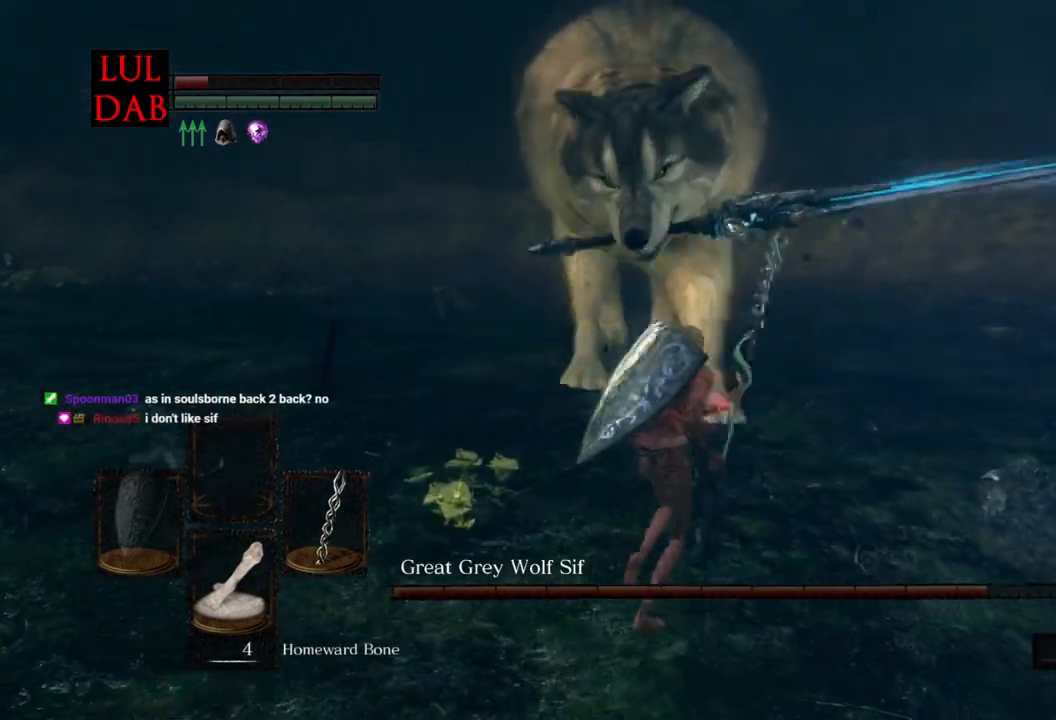
{"buttons": [], "left_stick": "down-right", "right_stick": "up-right", "events": [[100, "left_stick", "right"], [300, "left_stick", "down-right"]]}
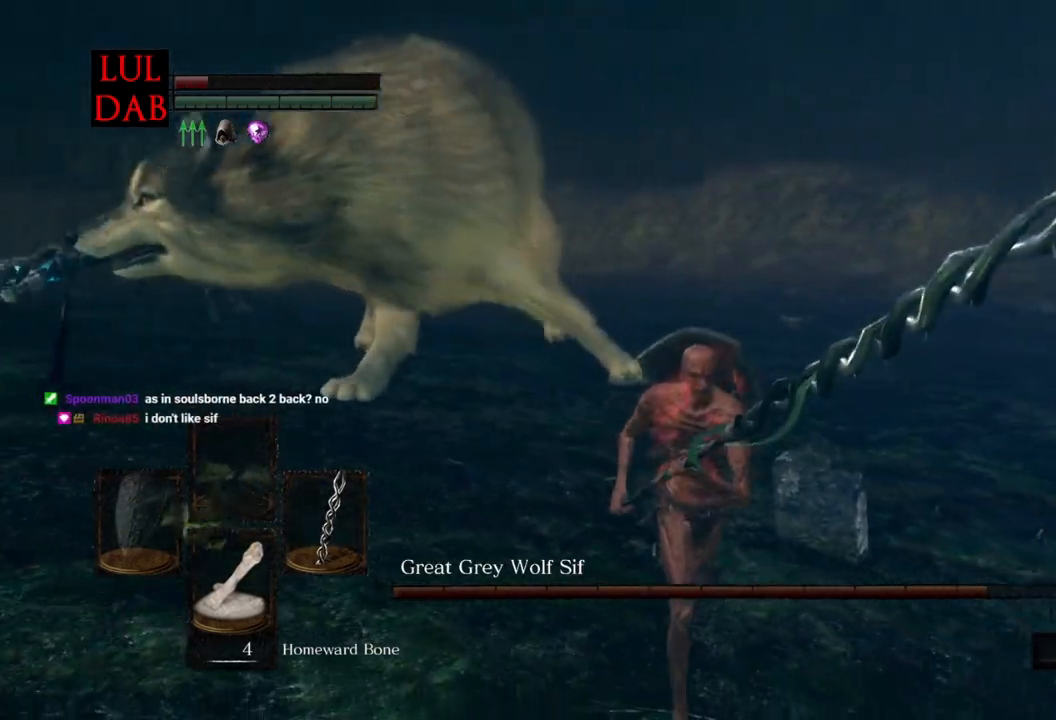
{"buttons": [], "left_stick": "down", "right_stick": "center", "events": [[50, "left_stick", "down"], [67, "right_stick", "center"], [83, "CIRCLE", "down"], [167, "CIRCLE", "up"], [267, "right_stick", "up-left"], [417, "right_stick", "center"]]}
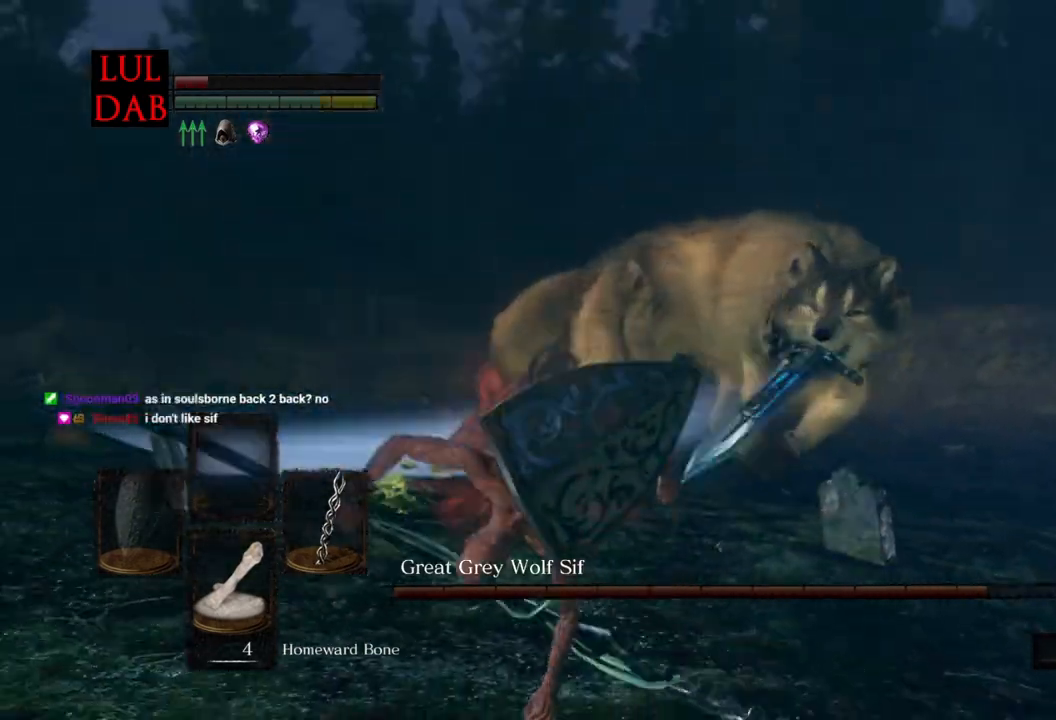
{"buttons": [], "left_stick": "down", "right_stick": "center", "events": [[317, "right_stick", "down"], [417, "right_stick", "center"]]}